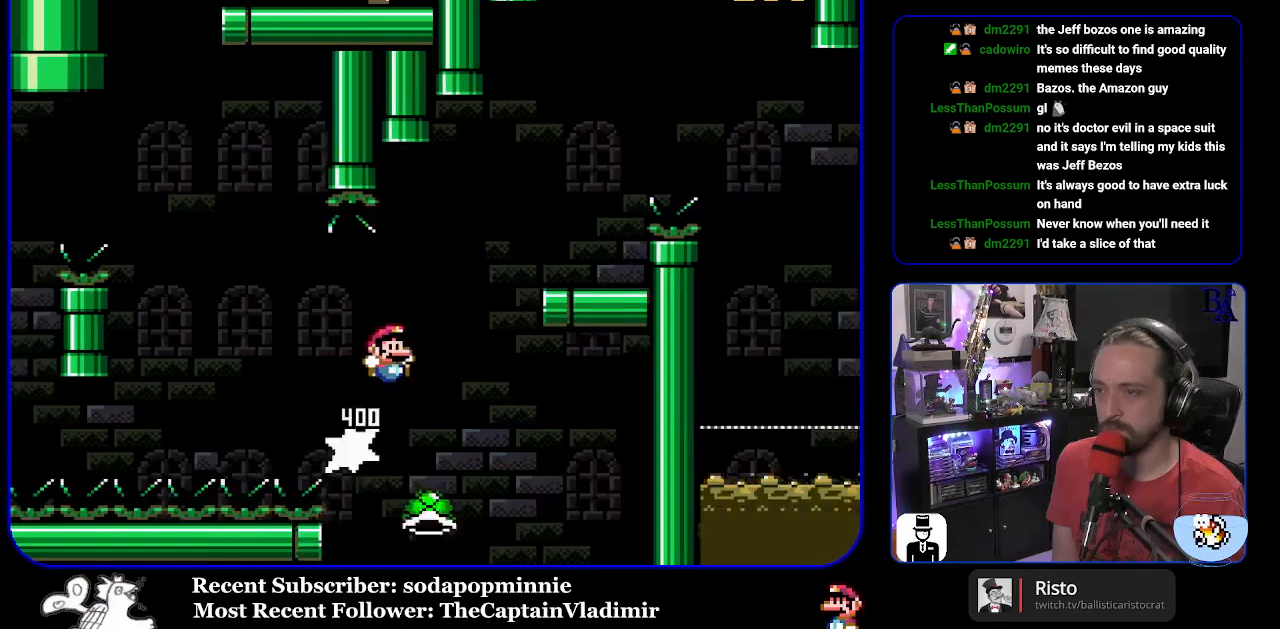
Gameplay with a controller (Nintendo layout); each line is a JSON object with the inputs held at the frame after it. "events" lists button and stick changes between this image and that frame as [ms after this image, input, new state], when the widget could be followed in between. Not read: L3 R3.
{"buttons": ["Y", "DPAD_LEFT"], "events": [[317, "DPAD_RIGHT", "up"], [367, "DPAD_LEFT", "down"], [383, "B", "up"]]}
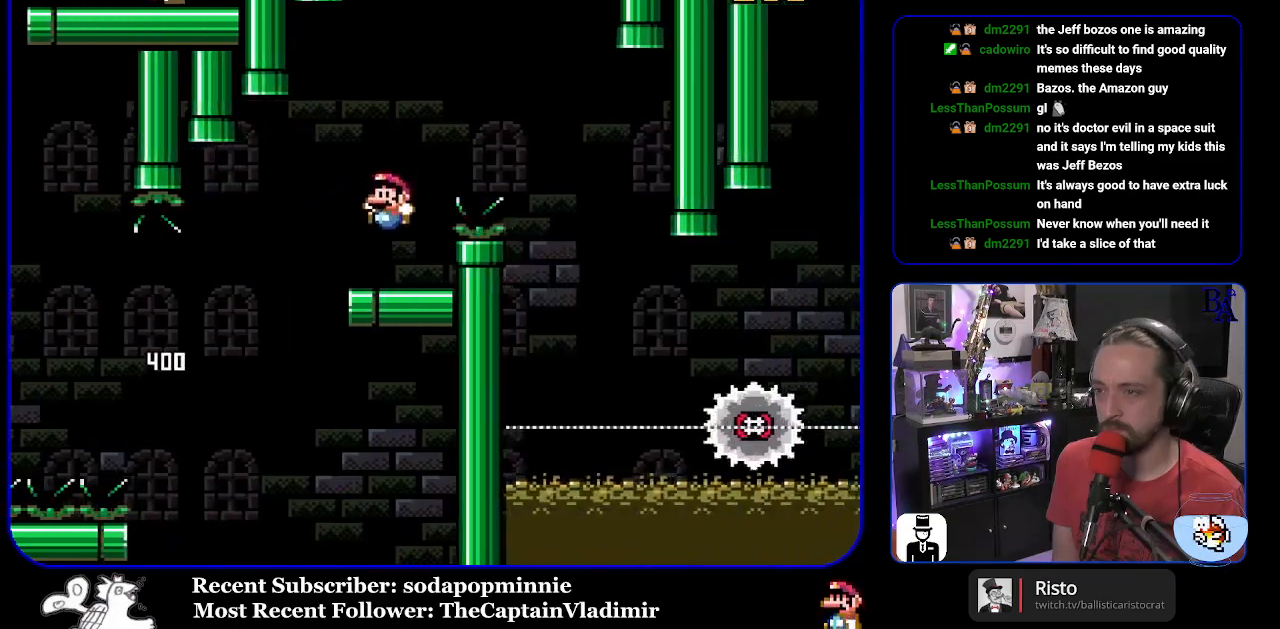
{"buttons": ["A", "X", "DPAD_RIGHT"], "events": [[33, "DPAD_LEFT", "up"], [67, "Y", "up"], [117, "DPAD_RIGHT", "down"], [150, "X", "down"], [200, "A", "down"]]}
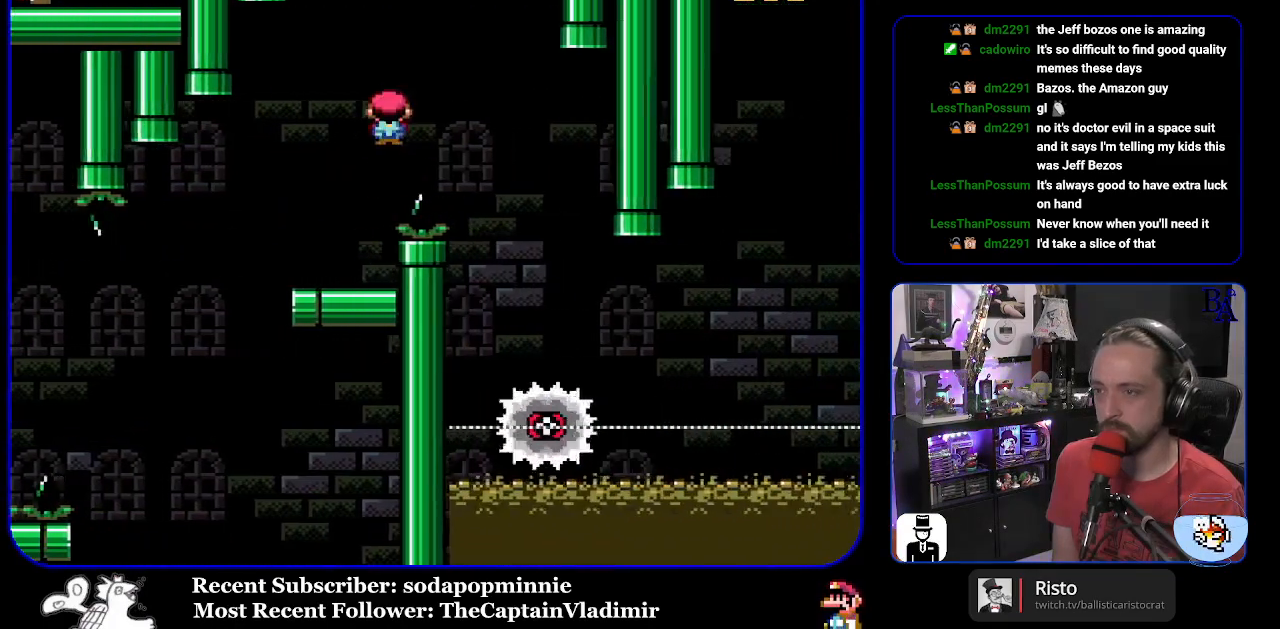
{"buttons": ["X"], "events": [[283, "DPAD_RIGHT", "up"], [300, "A", "up"], [317, "DPAD_LEFT", "down"], [433, "DPAD_LEFT", "up"]]}
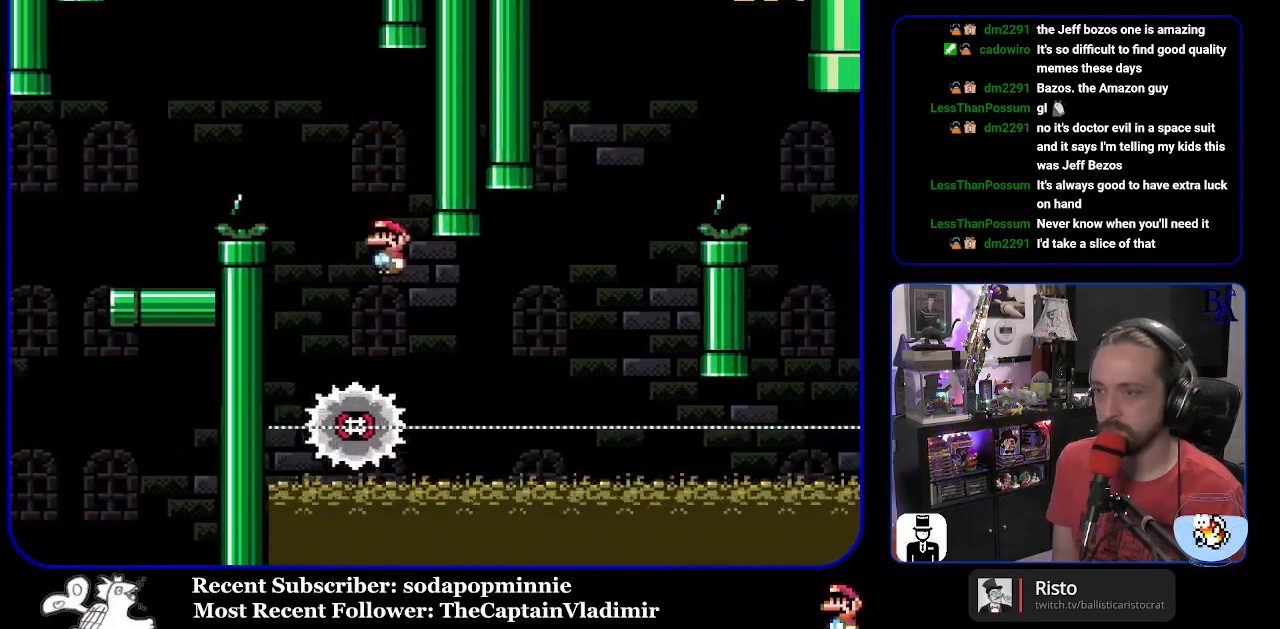
{"buttons": ["A", "X", "DPAD_RIGHT"], "events": [[17, "DPAD_RIGHT", "down"], [300, "A", "down"]]}
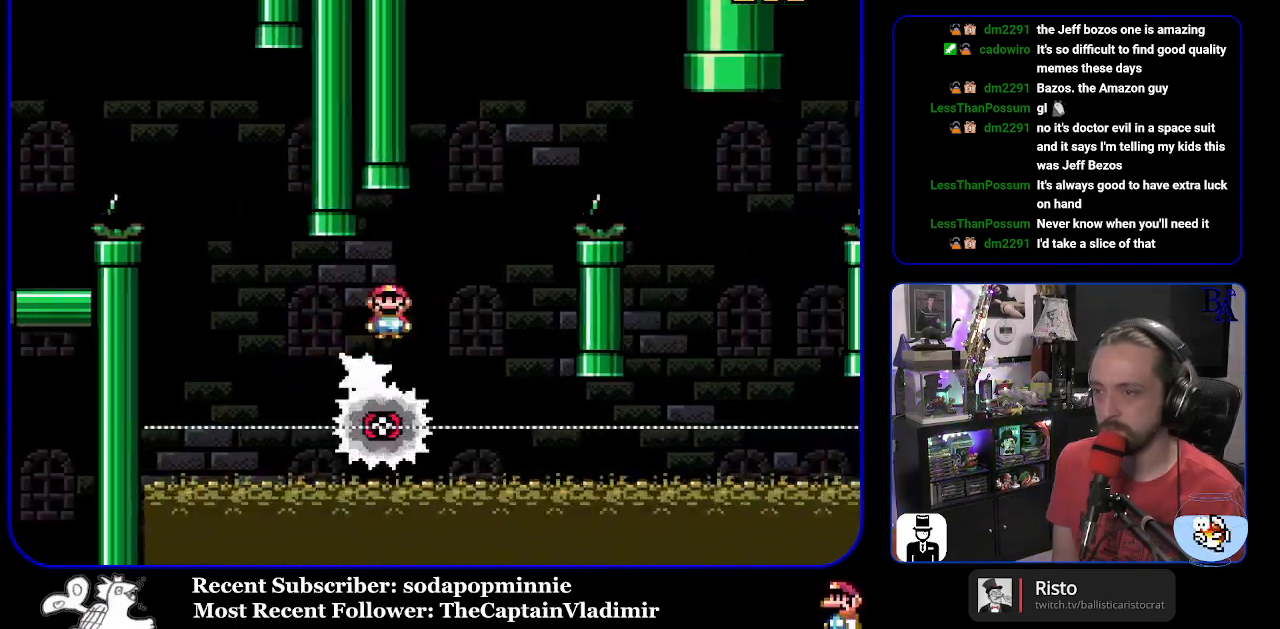
{"buttons": ["A", "X", "DPAD_RIGHT"], "events": []}
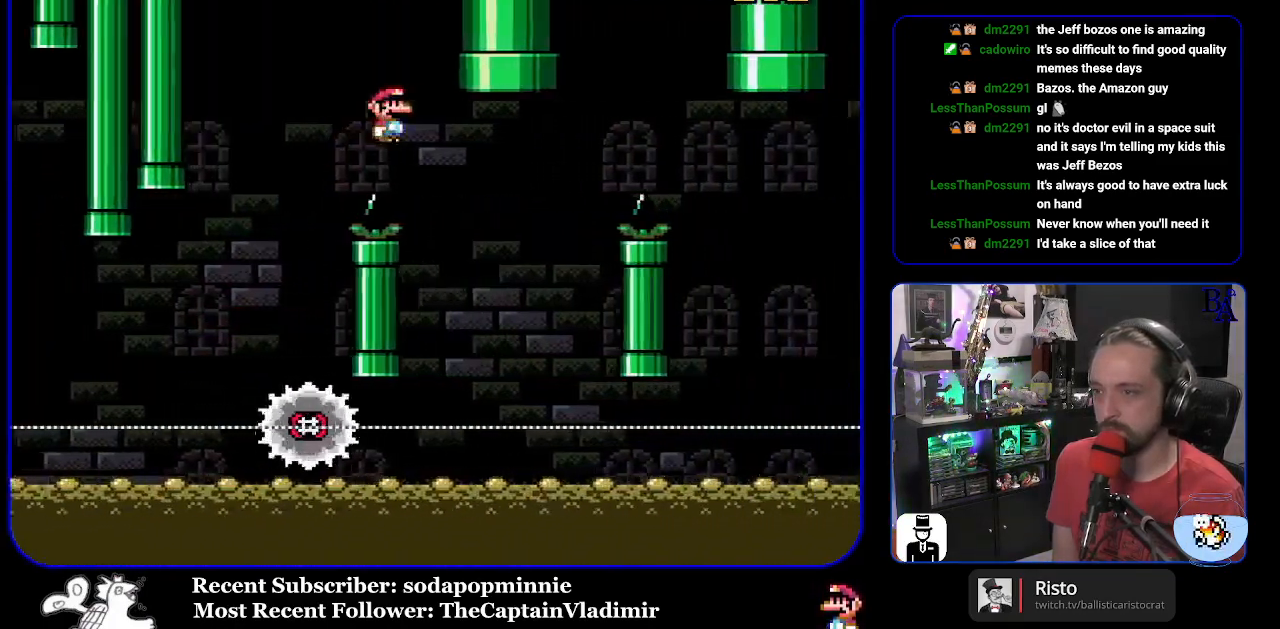
{"buttons": ["A", "X", "DPAD_RIGHT"], "events": [[50, "DPAD_RIGHT", "up"], [100, "DPAD_LEFT", "down"], [283, "DPAD_LEFT", "up"], [350, "DPAD_RIGHT", "down"]]}
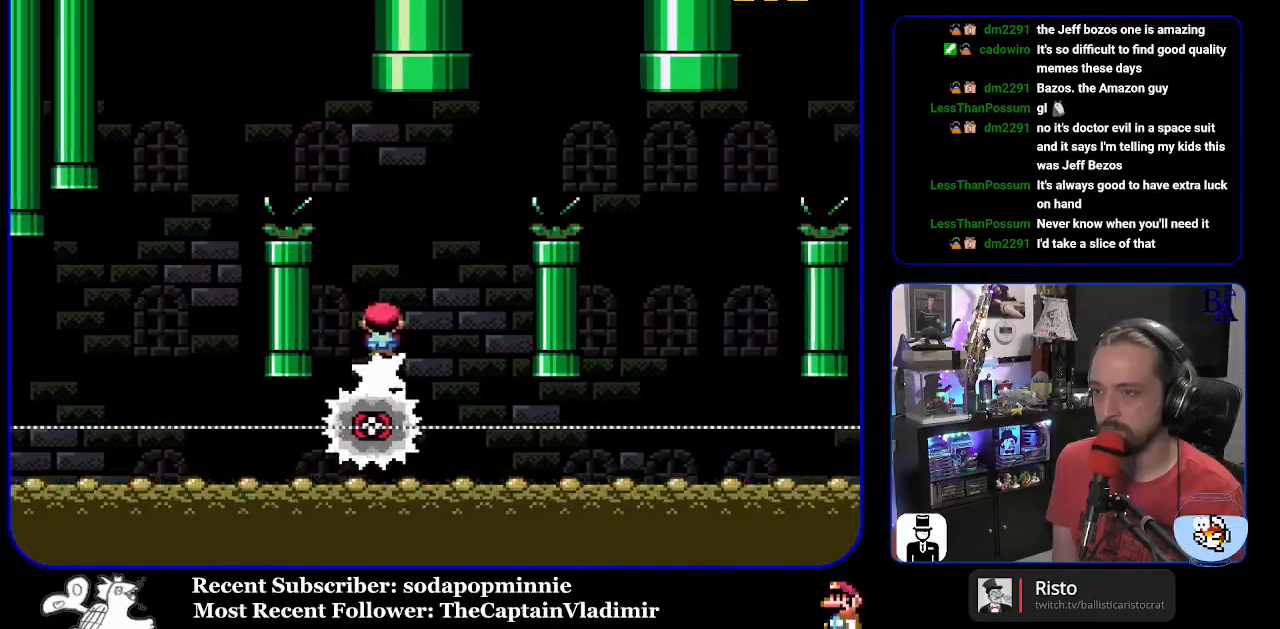
{"buttons": ["A", "X", "DPAD_RIGHT"], "events": []}
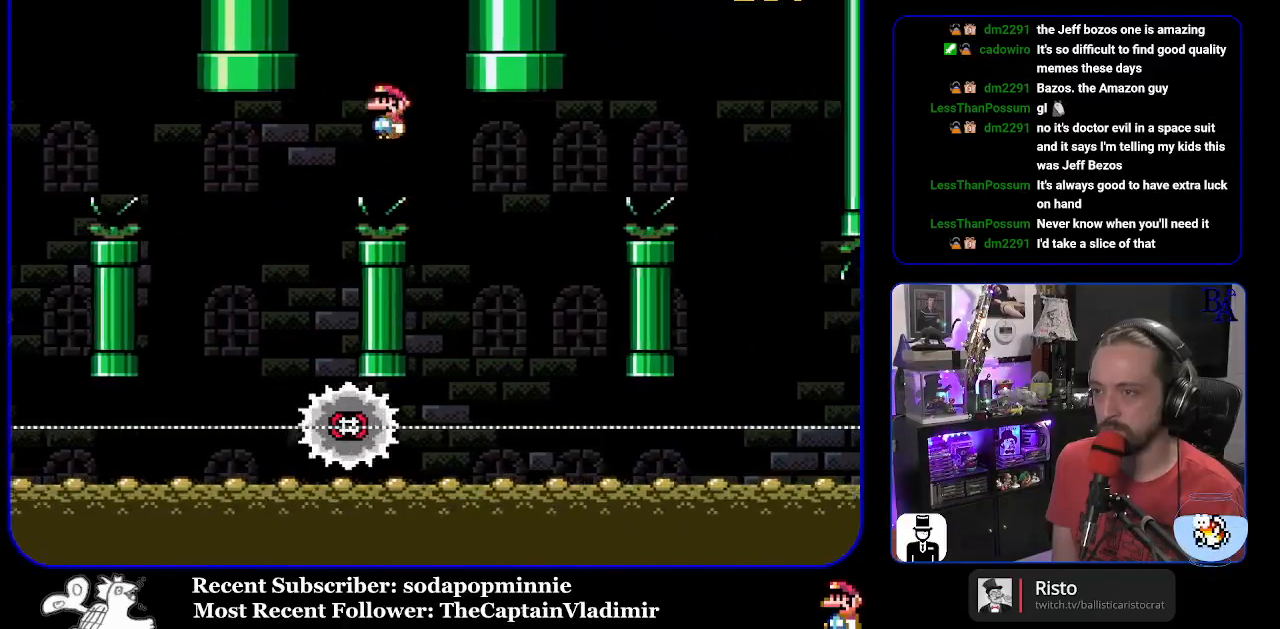
{"buttons": ["A", "X", "DPAD_RIGHT"], "events": [[133, "DPAD_RIGHT", "up"], [183, "DPAD_LEFT", "down"], [317, "DPAD_LEFT", "up"], [400, "DPAD_RIGHT", "down"]]}
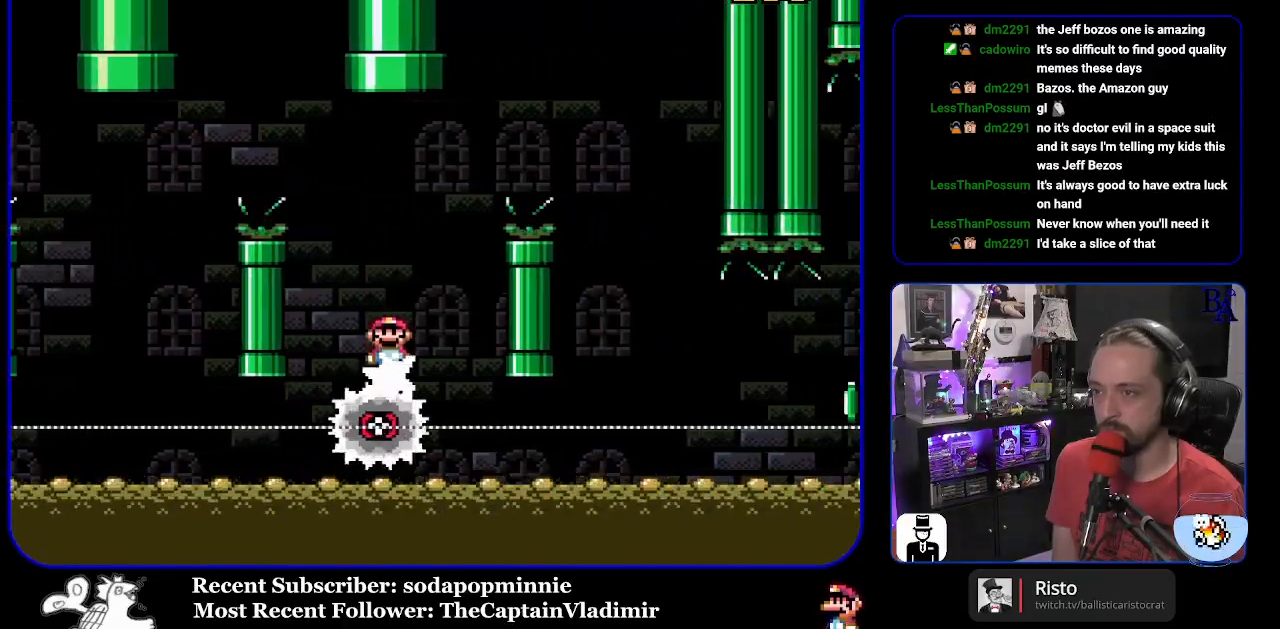
{"buttons": ["X", "DPAD_RIGHT"], "events": [[450, "A", "up"]]}
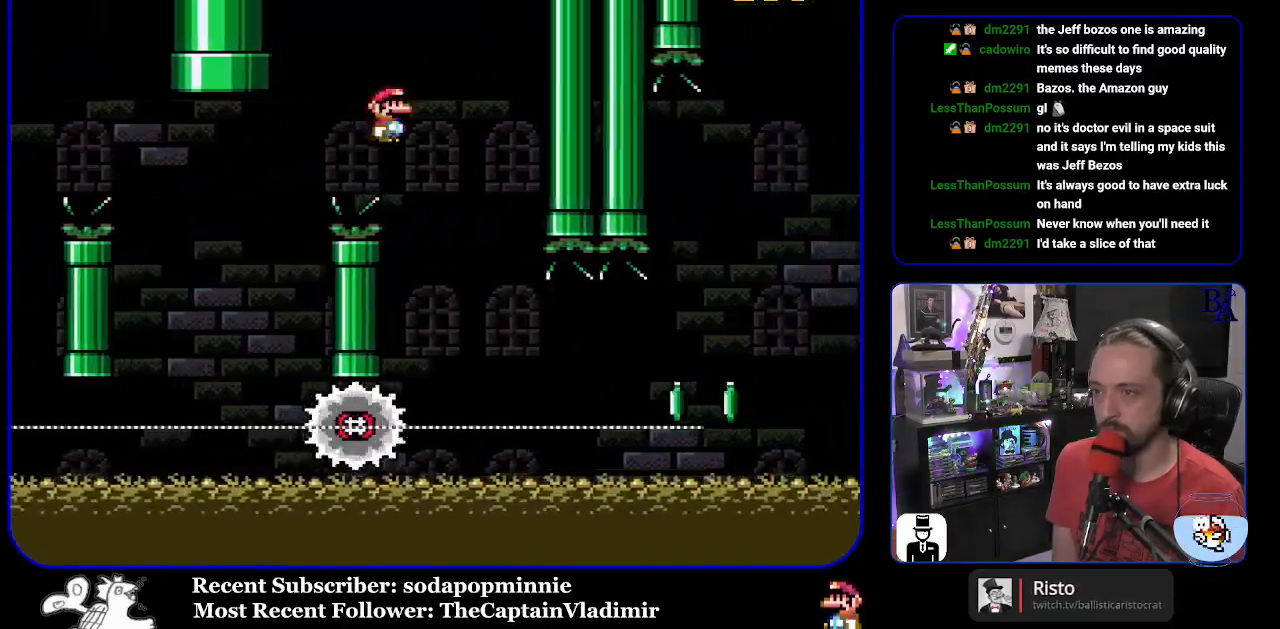
{"buttons": ["X", "DPAD_RIGHT"], "events": [[100, "DPAD_RIGHT", "up"], [117, "DPAD_DOWN", "down"], [133, "DPAD_DOWN", "up"], [133, "DPAD_LEFT", "down"], [233, "DPAD_LEFT", "up"], [333, "DPAD_RIGHT", "down"]]}
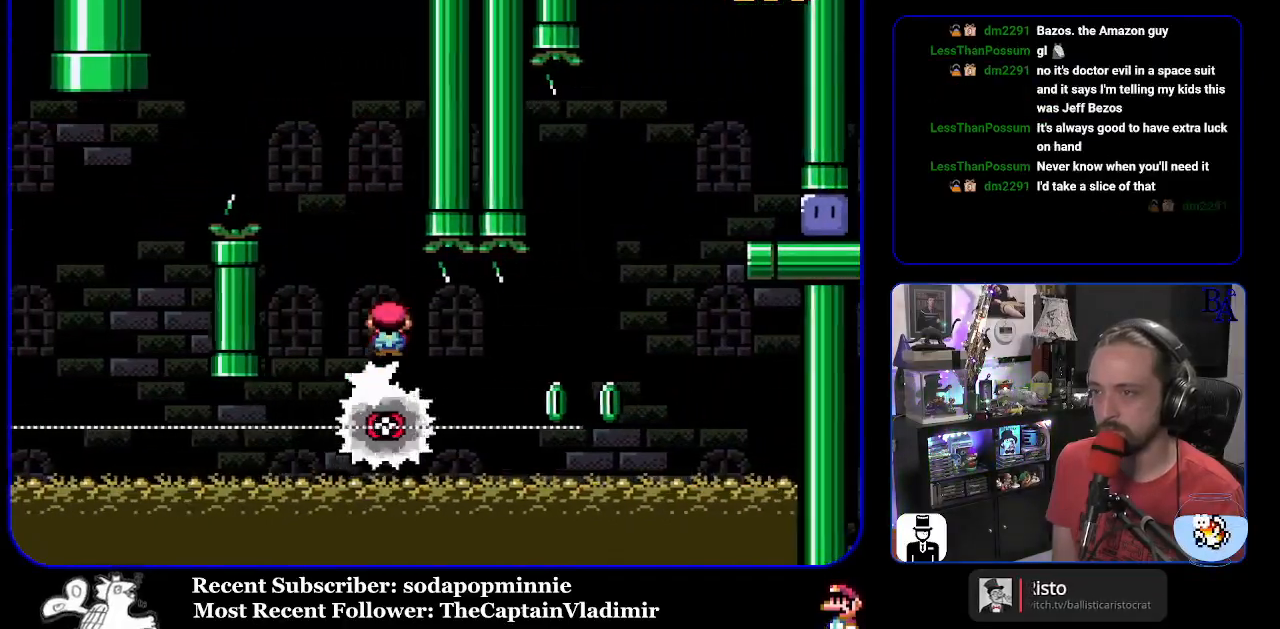
{"buttons": ["A", "X", "DPAD_LEFT"], "events": [[283, "A", "down"], [433, "DPAD_LEFT", "down"], [433, "DPAD_RIGHT", "up"]]}
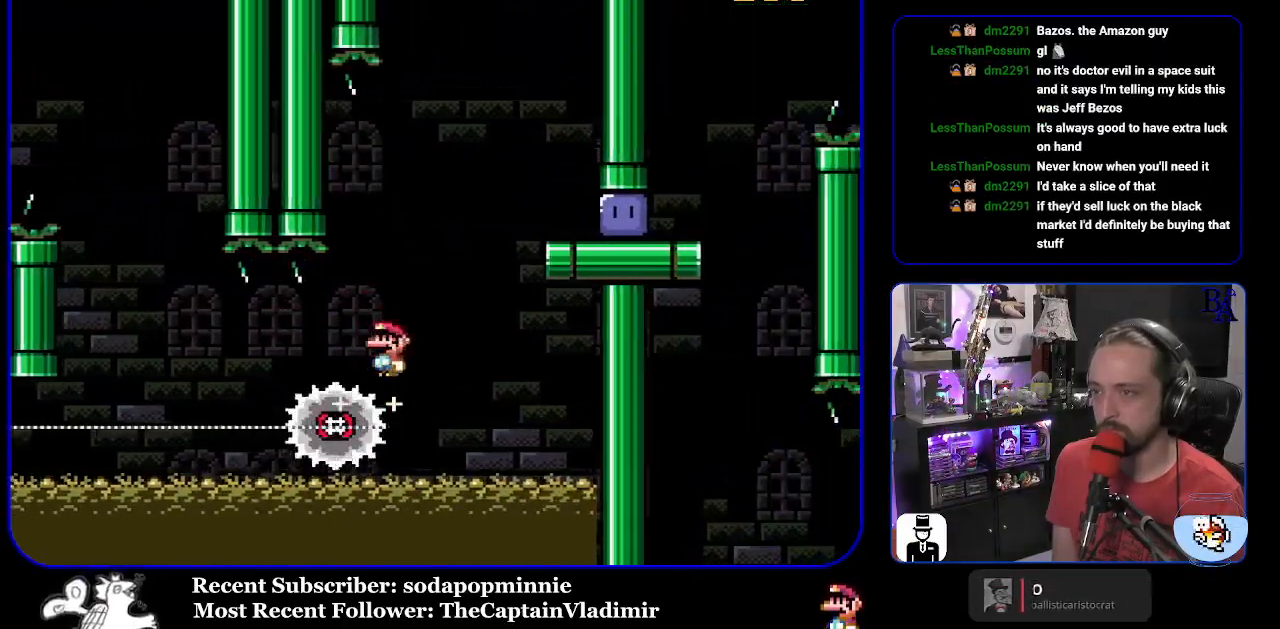
{"buttons": ["X", "DPAD_RIGHT"], "events": [[50, "DPAD_LEFT", "up"], [67, "DPAD_RIGHT", "down"], [450, "A", "up"]]}
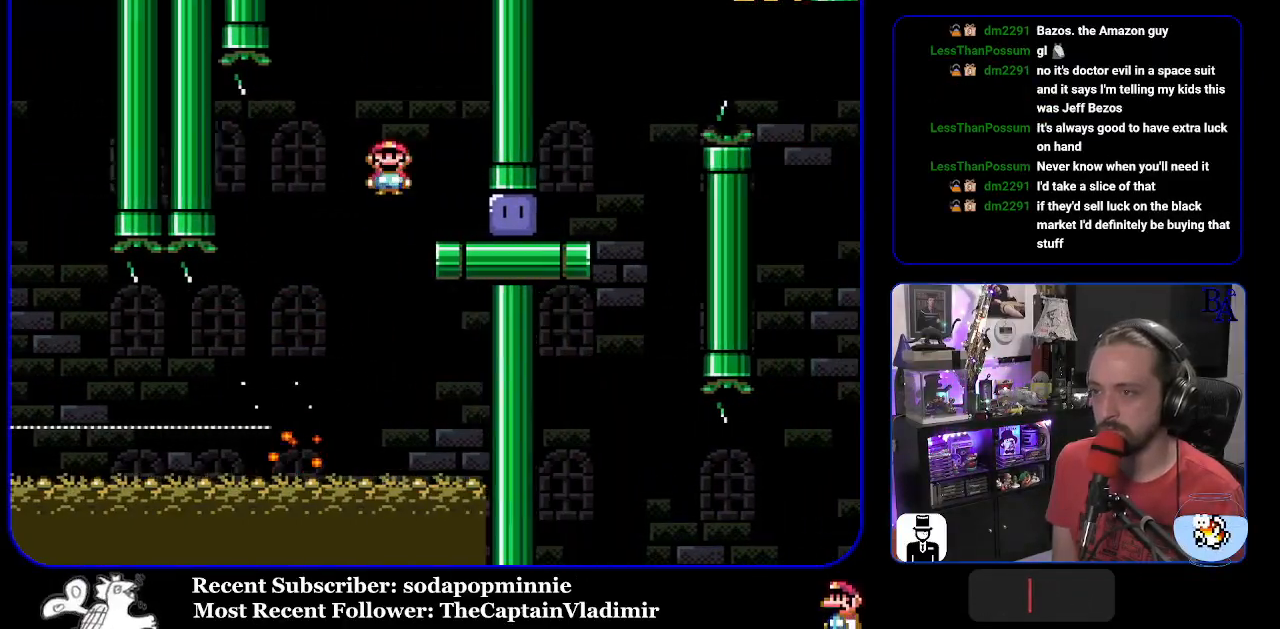
{"buttons": ["Y", "DPAD_RIGHT"], "events": [[17, "X", "up"], [267, "Y", "down"]]}
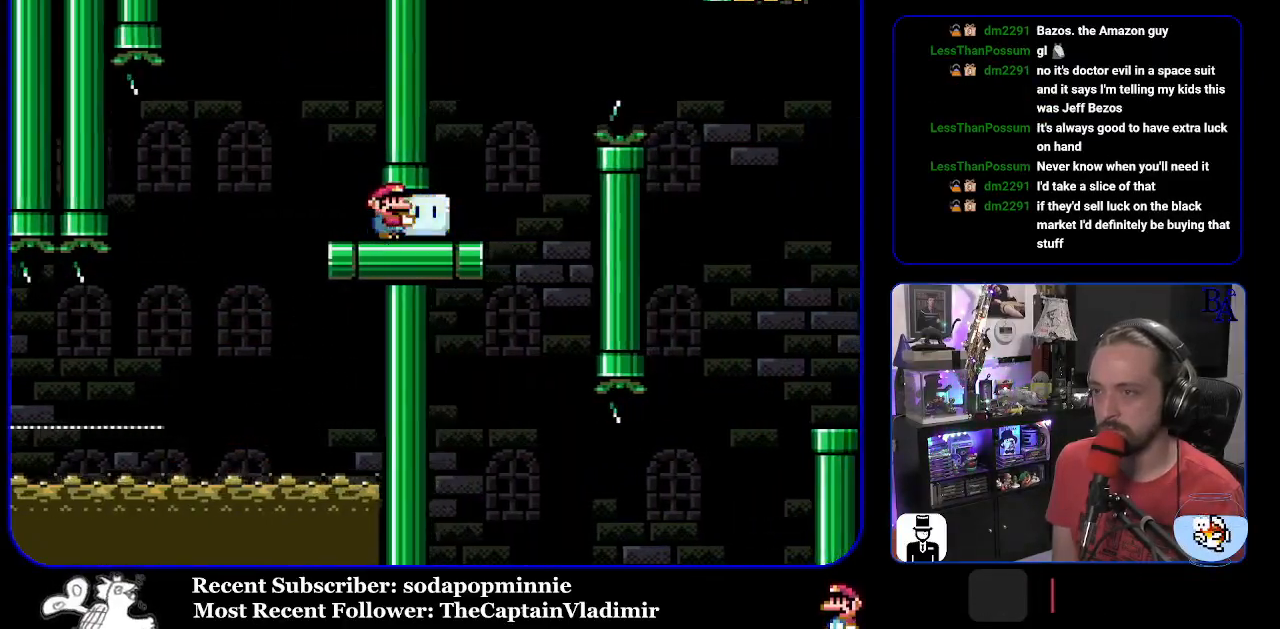
{"buttons": ["B", "Y", "DPAD_UP", "DPAD_RIGHT"], "events": [[150, "DPAD_UP", "down"], [167, "B", "down"], [267, "B", "up"], [400, "B", "down"]]}
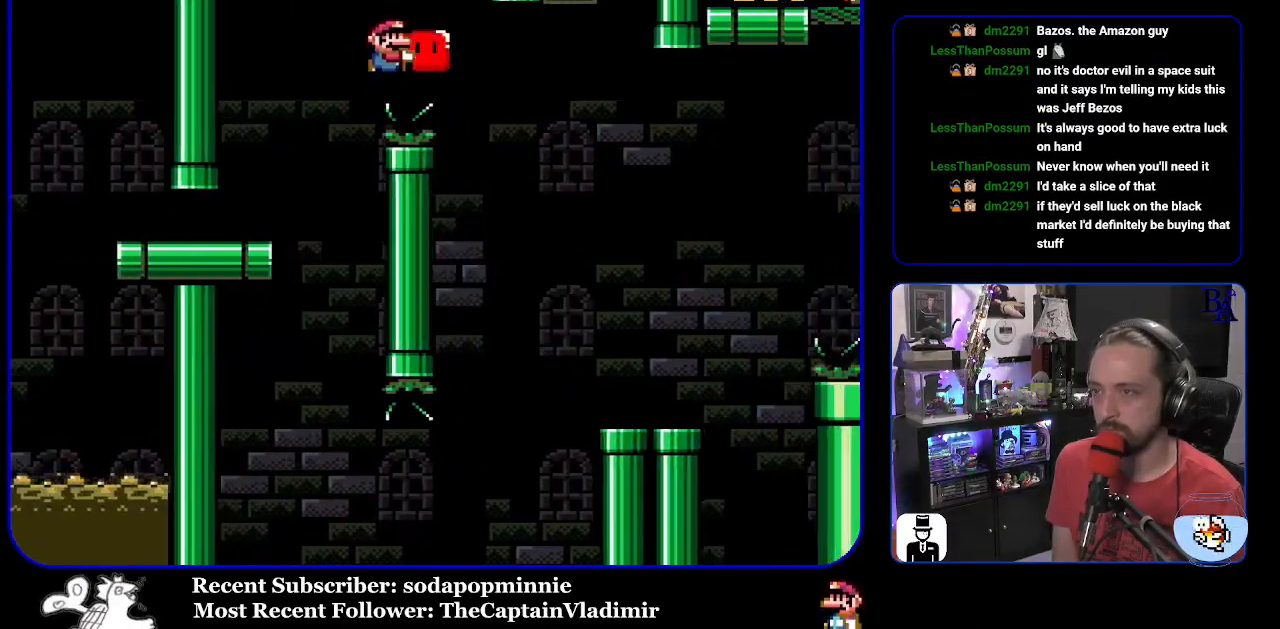
{"buttons": ["Y", "DPAD_LEFT"], "events": [[67, "B", "up"], [283, "Y", "up"], [350, "Y", "down"], [367, "DPAD_RIGHT", "up"], [400, "DPAD_UP", "up"], [417, "DPAD_UP", "down"], [433, "DPAD_LEFT", "down"], [467, "DPAD_UP", "up"]]}
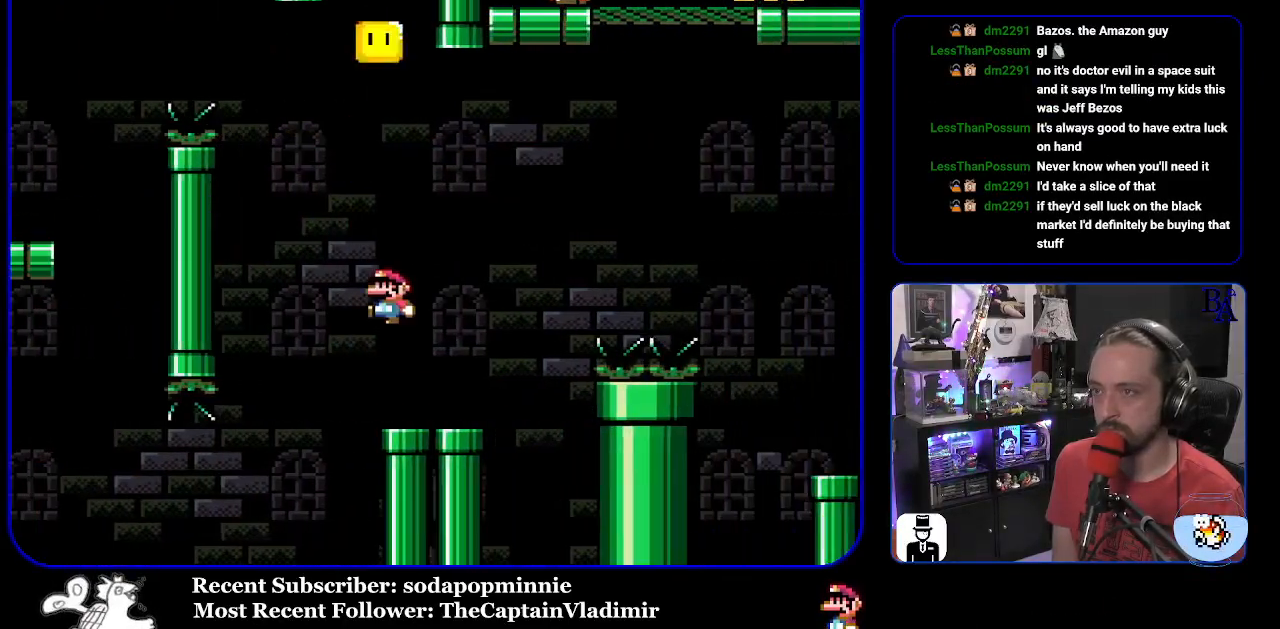
{"buttons": ["B", "Y", "DPAD_UP", "DPAD_RIGHT"], "events": [[33, "DPAD_LEFT", "up"], [33, "DPAD_UP", "down"], [83, "DPAD_RIGHT", "down"], [317, "B", "down"]]}
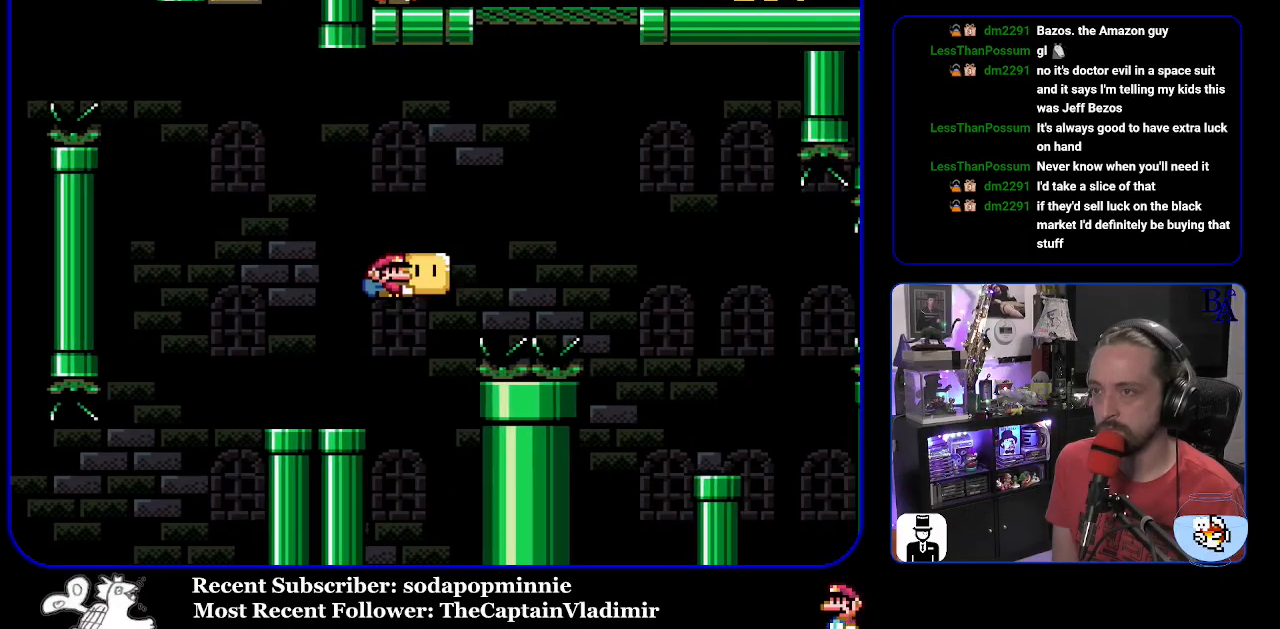
{"buttons": ["B", "Y", "DPAD_UP", "DPAD_RIGHT"], "events": [[267, "Y", "up"], [333, "Y", "down"]]}
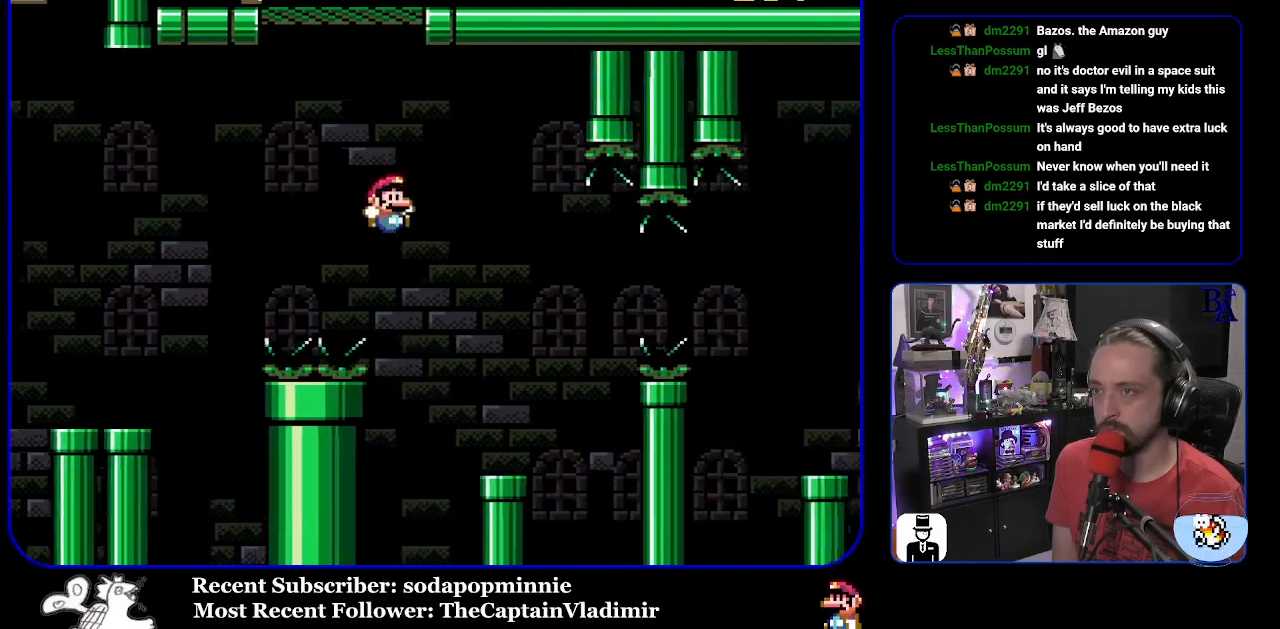
{"buttons": ["X", "DPAD_RIGHT"], "events": [[83, "DPAD_RIGHT", "up"], [83, "DPAD_UP", "up"], [150, "DPAD_LEFT", "down"], [283, "DPAD_LEFT", "up"], [317, "DPAD_RIGHT", "down"], [383, "B", "up"], [417, "Y", "up"], [500, "X", "down"]]}
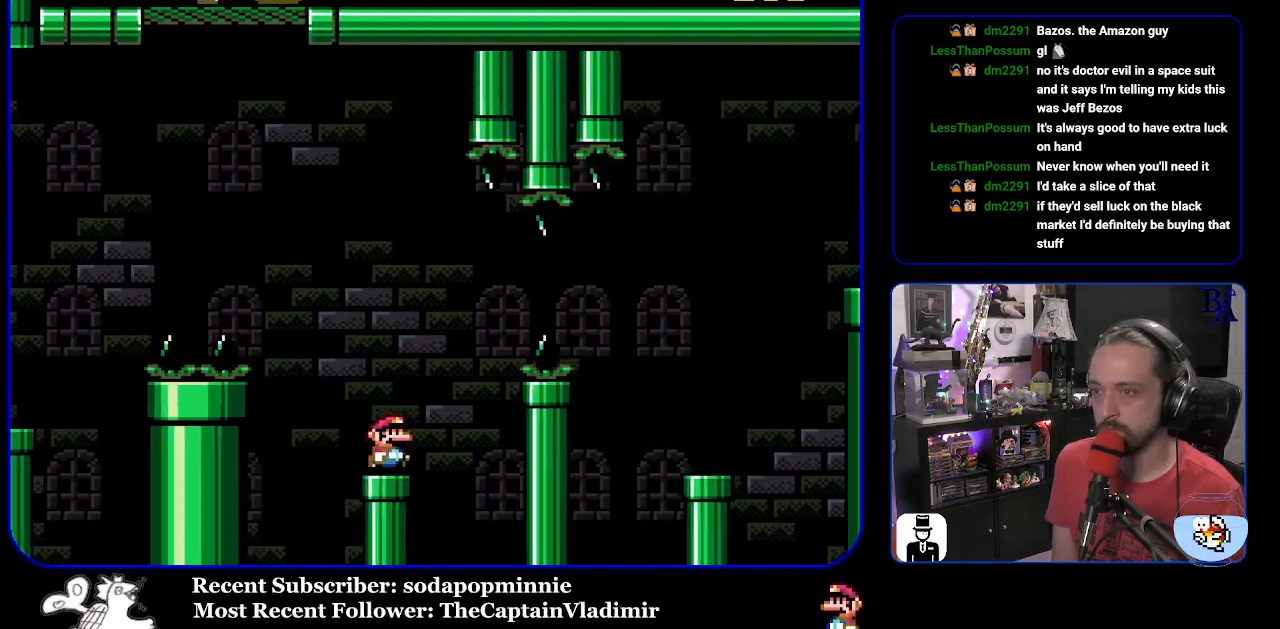
{"buttons": ["A", "X", "DPAD_RIGHT"], "events": [[17, "A", "down"]]}
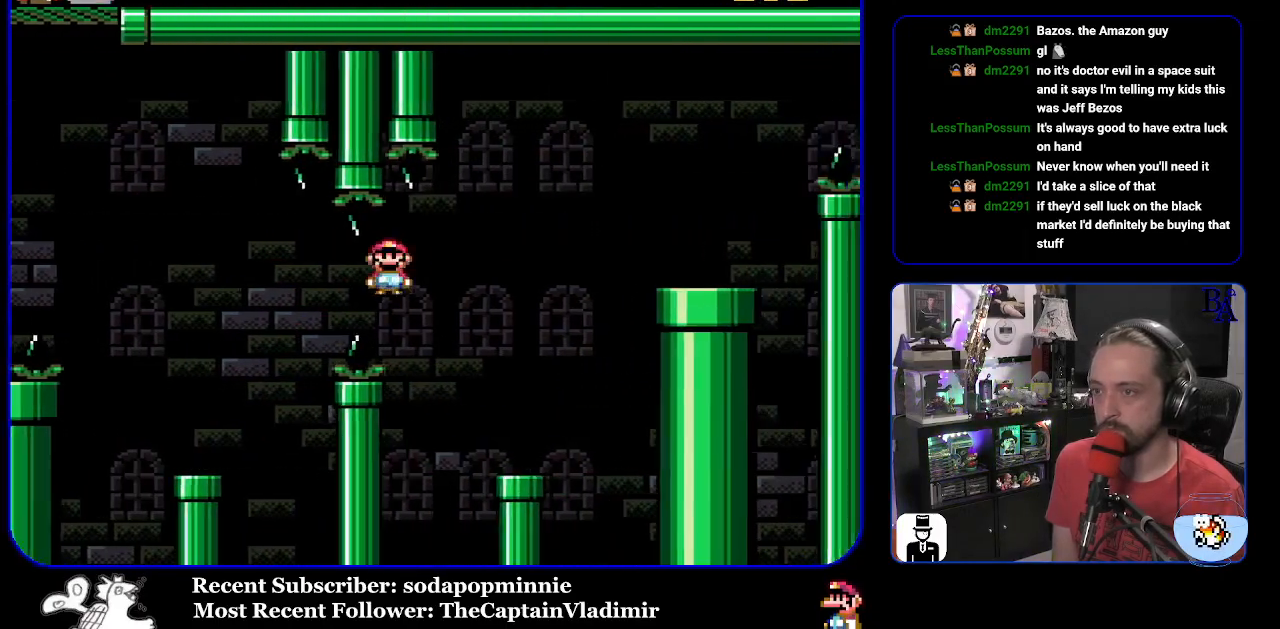
{"buttons": ["B", "Y", "DPAD_RIGHT"], "events": [[17, "A", "up"], [33, "X", "up"], [83, "Y", "down"], [200, "DPAD_RIGHT", "up"], [233, "DPAD_LEFT", "down"], [367, "DPAD_LEFT", "up"], [400, "B", "down"], [417, "DPAD_RIGHT", "down"]]}
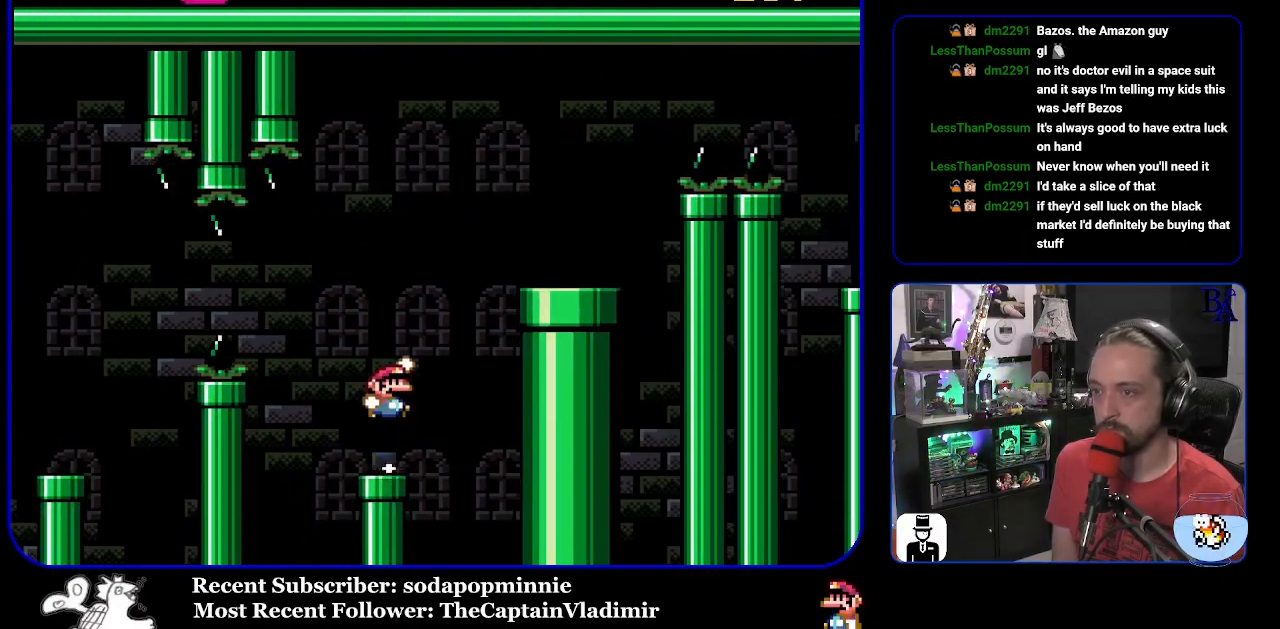
{"buttons": ["A", "X", "DPAD_RIGHT"], "events": [[383, "B", "up"], [383, "Y", "up"], [467, "A", "down"], [467, "X", "down"]]}
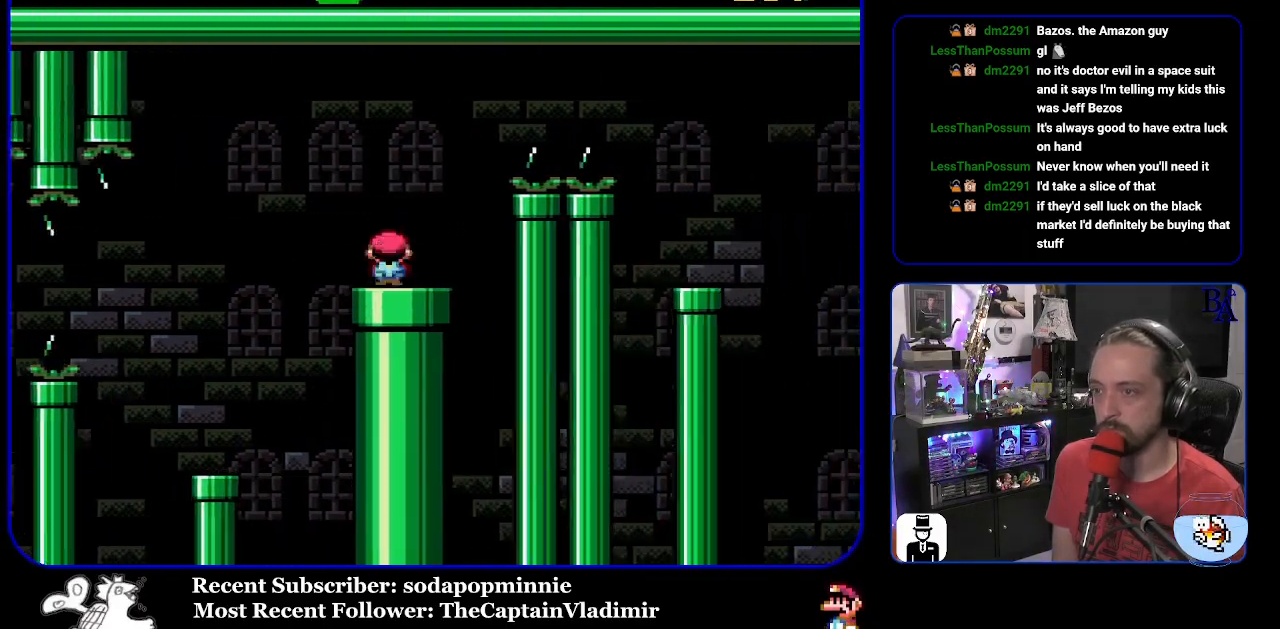
{"buttons": ["X", "DPAD_RIGHT"], "events": [[500, "A", "up"]]}
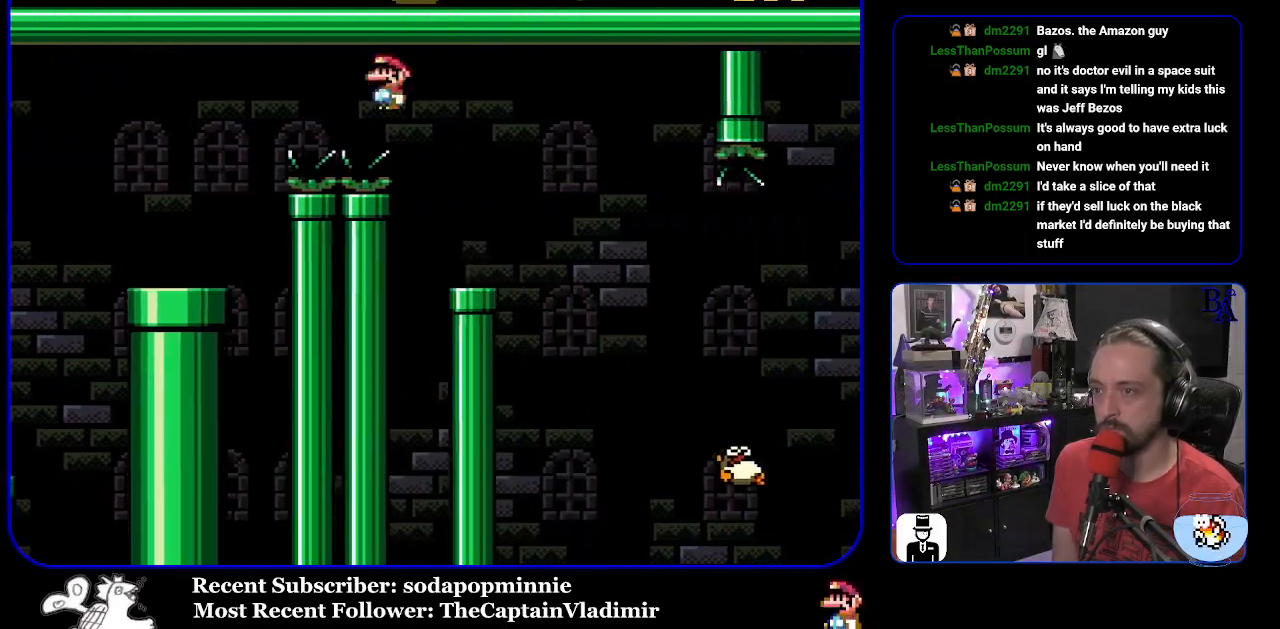
{"buttons": ["X", "DPAD_RIGHT"], "events": [[50, "DPAD_RIGHT", "up"], [117, "DPAD_LEFT", "down"], [217, "DPAD_LEFT", "up"], [317, "A", "down"], [317, "DPAD_RIGHT", "down"], [383, "A", "up"]]}
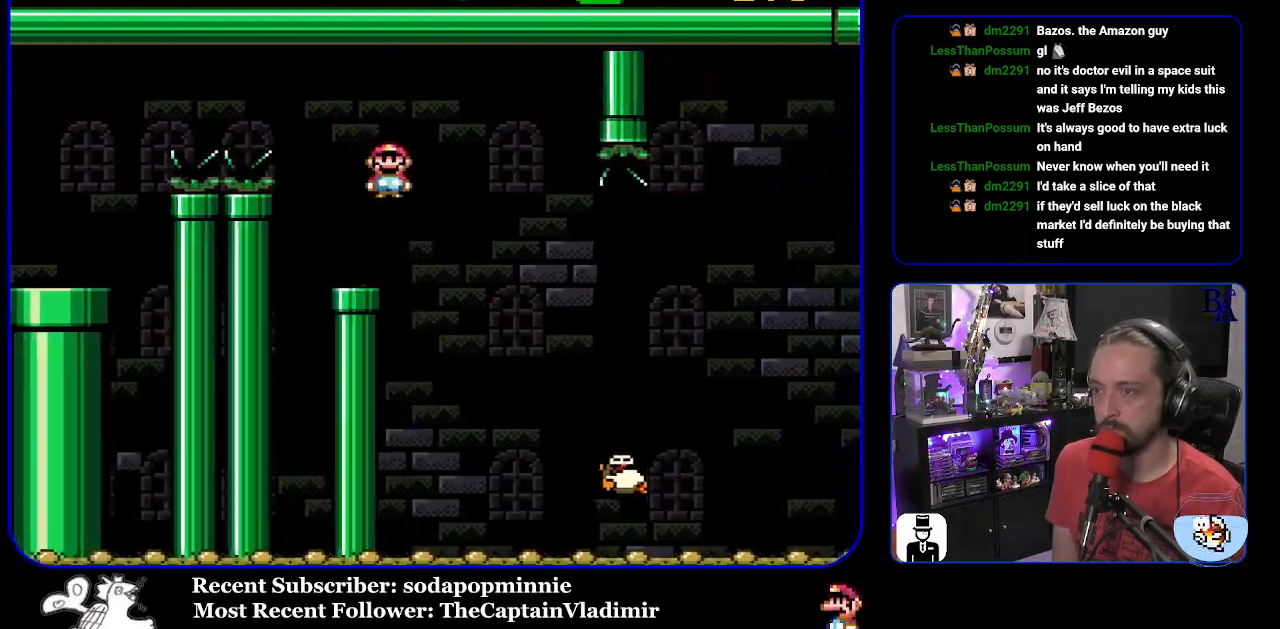
{"buttons": ["A", "X", "DPAD_RIGHT"], "events": [[417, "A", "down"]]}
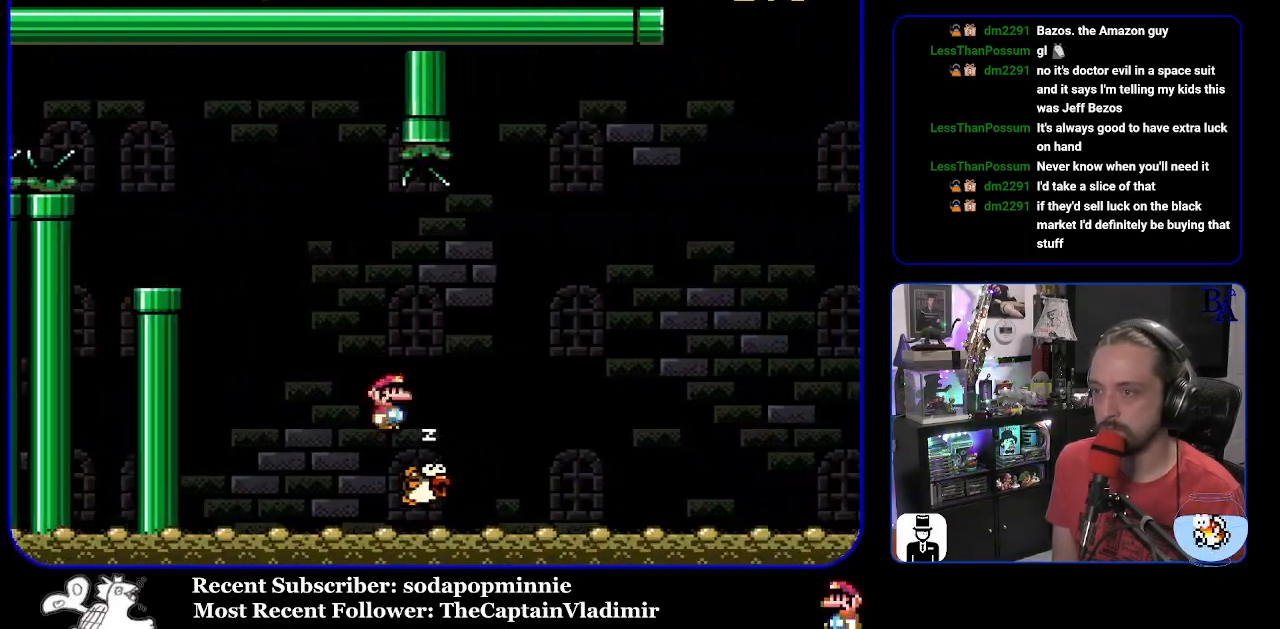
{"buttons": ["A", "X", "DPAD_RIGHT"], "events": [[317, "DPAD_RIGHT", "up"], [350, "DPAD_LEFT", "down"], [467, "DPAD_LEFT", "up"], [500, "DPAD_RIGHT", "down"]]}
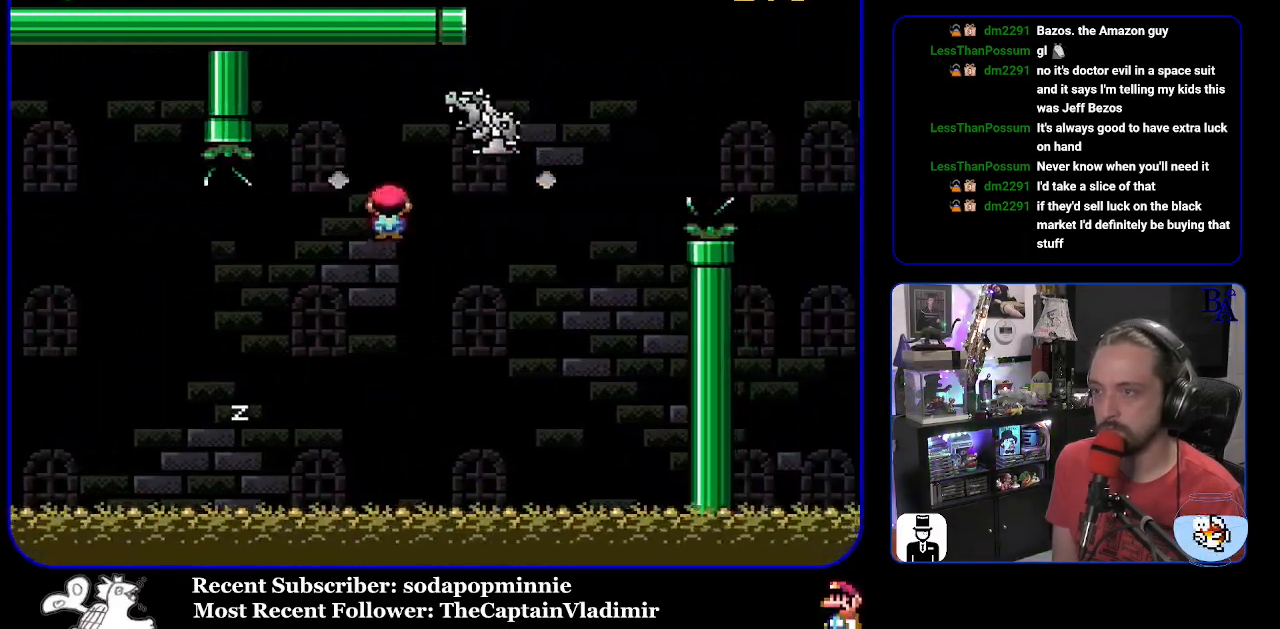
{"buttons": ["B", "Y", "DPAD_RIGHT"], "events": [[50, "A", "up"], [83, "X", "up"], [133, "Y", "down"], [383, "B", "down"]]}
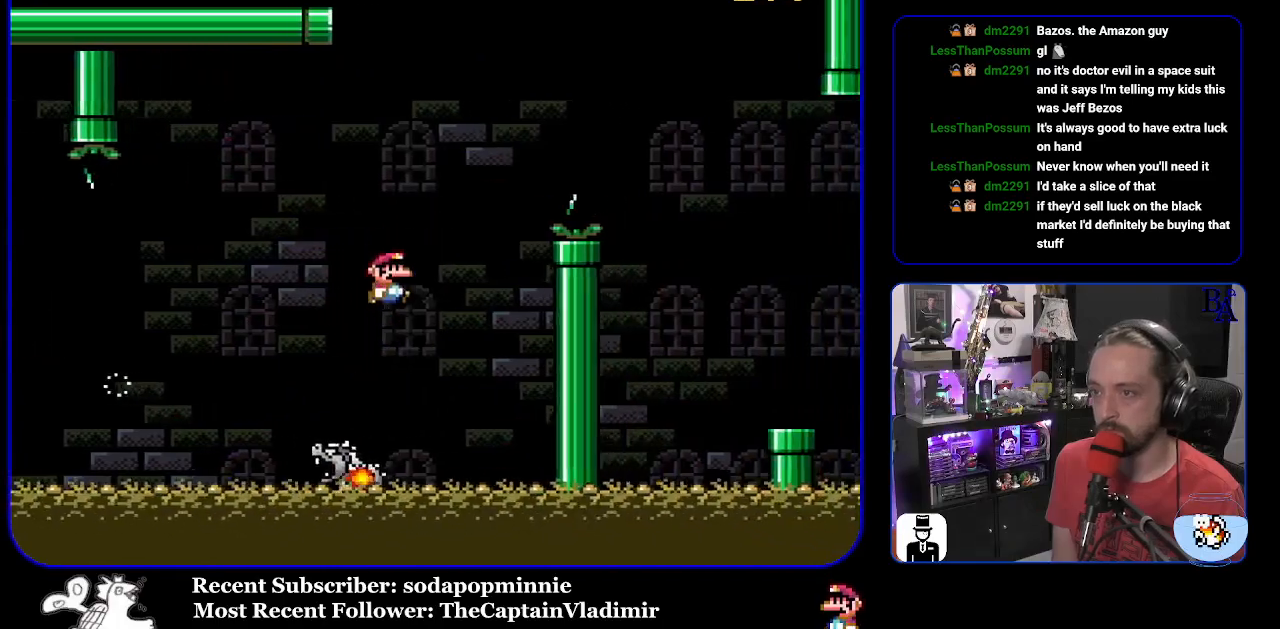
{"buttons": ["DPAD_RIGHT"], "events": [[417, "B", "up"], [433, "Y", "up"]]}